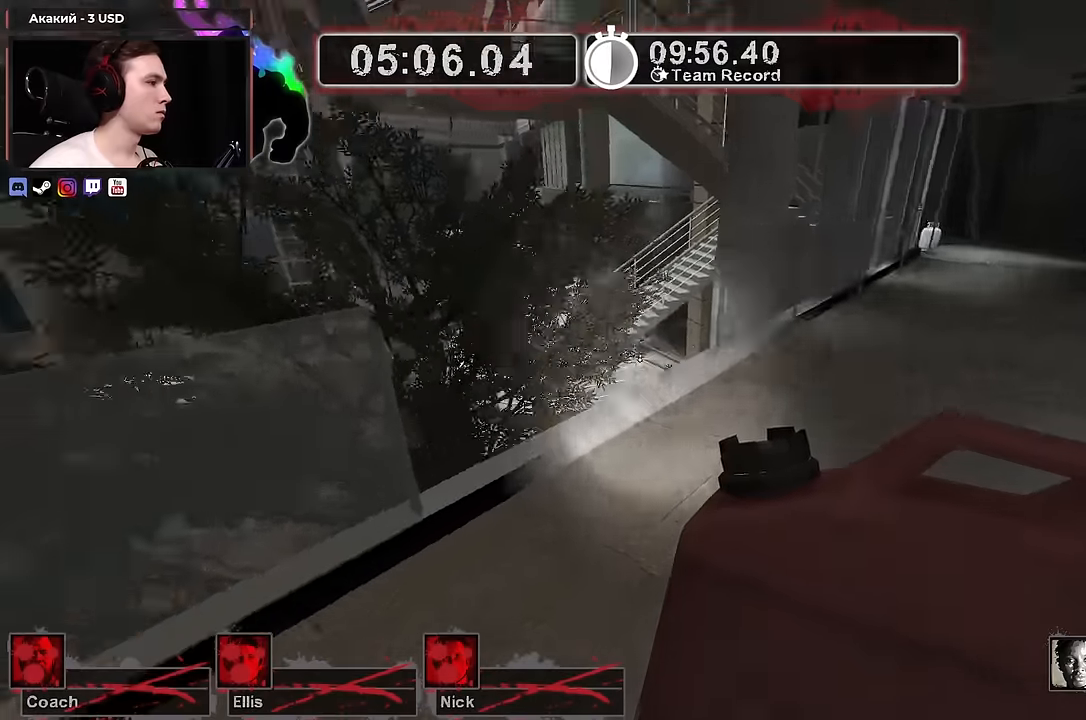
Gameplay with keyboard and mouse; each line is a JSON object with the keys and mouse buttons held at the frame after it. "events" lists presses ("down") and releases ("up") of "1", "2", "3", "4", "a", "alt", "ctrl", "d", "e", "f", "q", "r", "s", "shift", "space", "tab", "w", "mouse_left", "mouse_wheel" and "mouse_right" between this image and that frame as [ms after this image, input, new state], when the widget could be followed in between. "mouse_left", "mouse_wheel", "mouse_right" = the "left", "wheel", "right" buttons of the "mouse" list. No other keys are recorded. "wheel" means that the mouse wheel is clicked or scrolled. Not read: mouse_move.
{"keys": ["w"], "mouse": [], "events": [[150, "d", "up"], [284, "a", "down"], [334, "a", "up"]]}
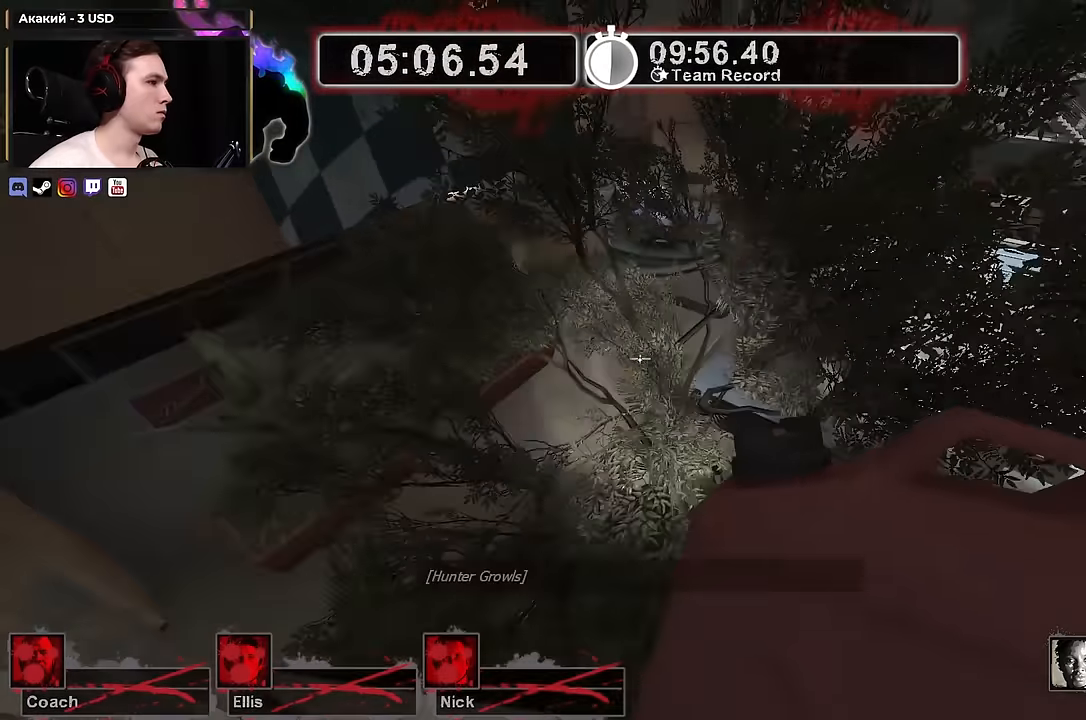
{"keys": ["d"], "mouse": [], "events": [[350, "d", "down"], [400, "w", "up"]]}
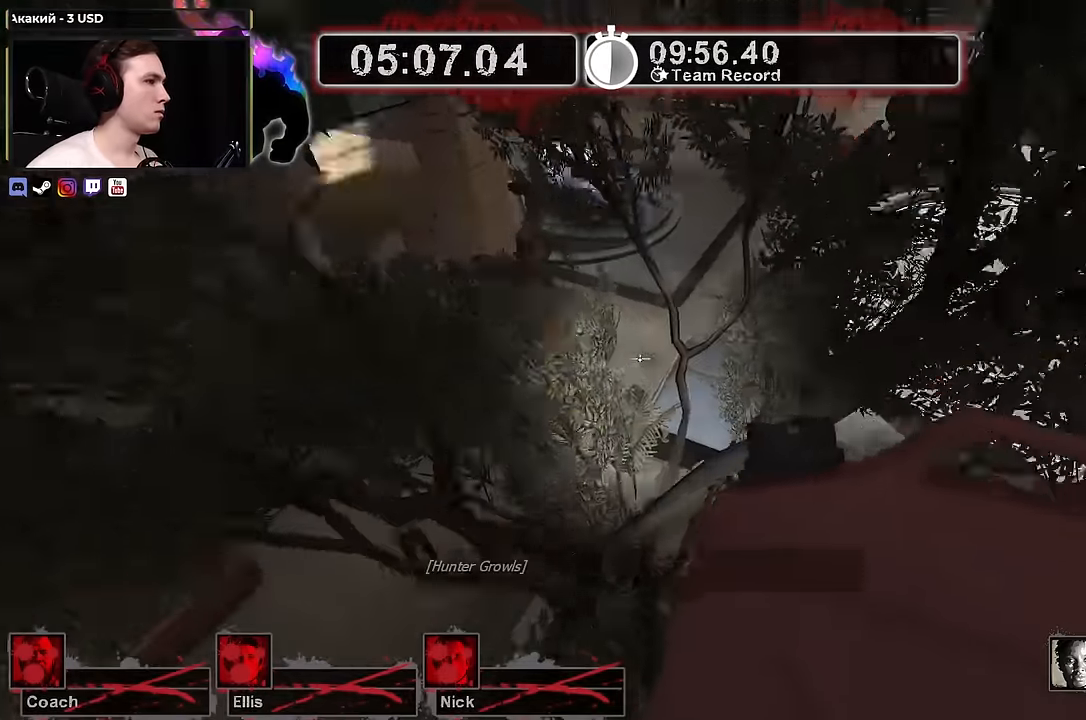
{"keys": ["d"], "mouse": [], "events": [[184, "space", "down"], [367, "space", "up"]]}
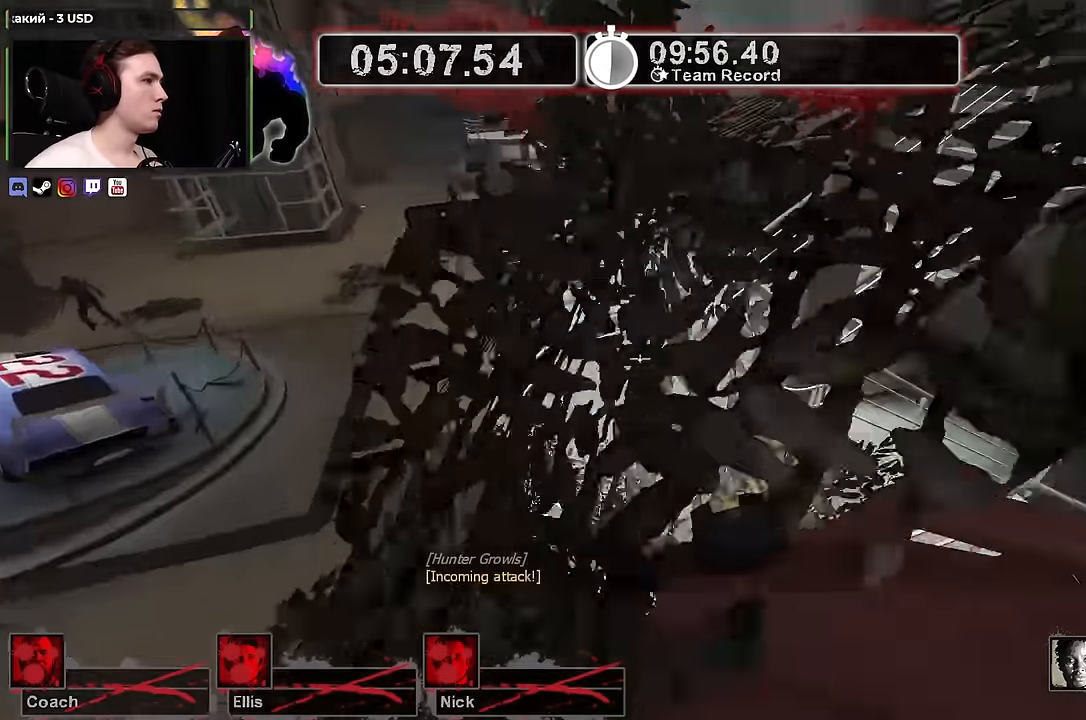
{"keys": ["w"], "mouse": [], "events": [[100, "w", "down"], [484, "d", "up"]]}
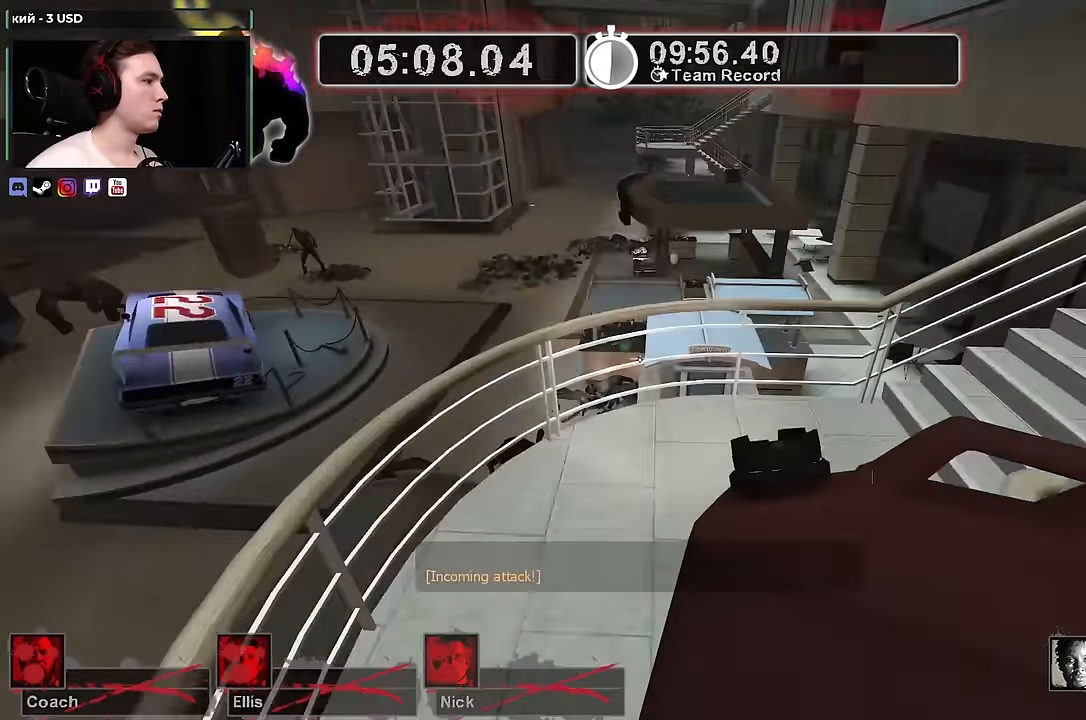
{"keys": ["d"], "mouse": [], "events": [[250, "d", "down"], [400, "w", "up"]]}
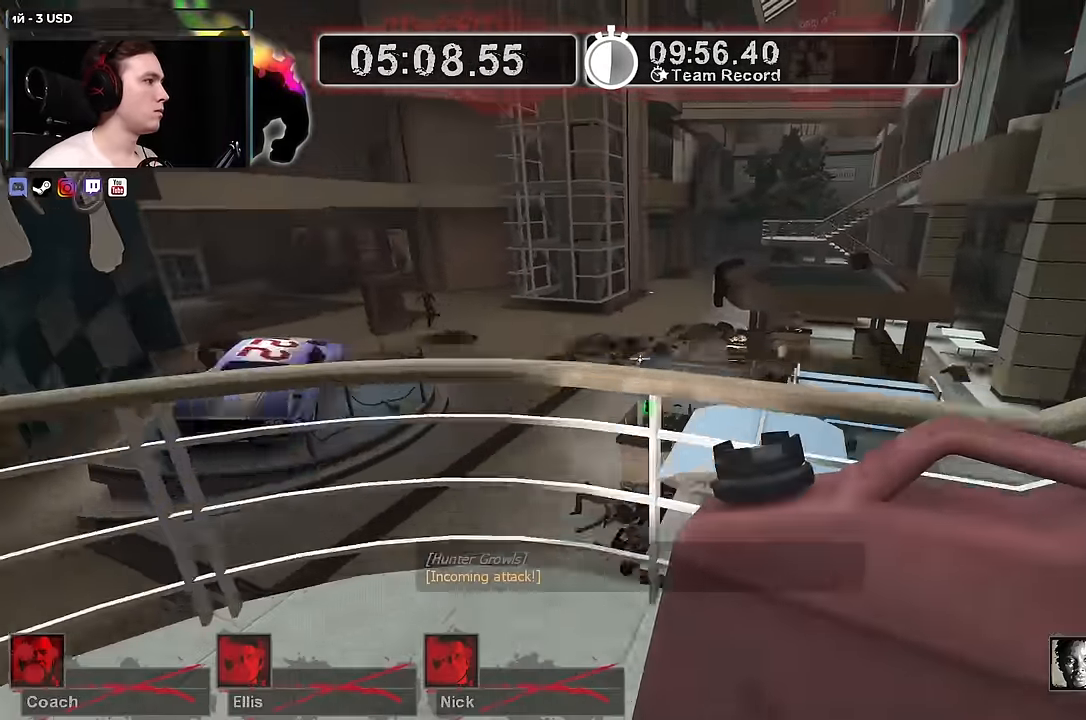
{"keys": ["w"], "mouse": [], "events": [[34, "s", "down"], [134, "s", "up"], [234, "d", "up"], [234, "w", "down"]]}
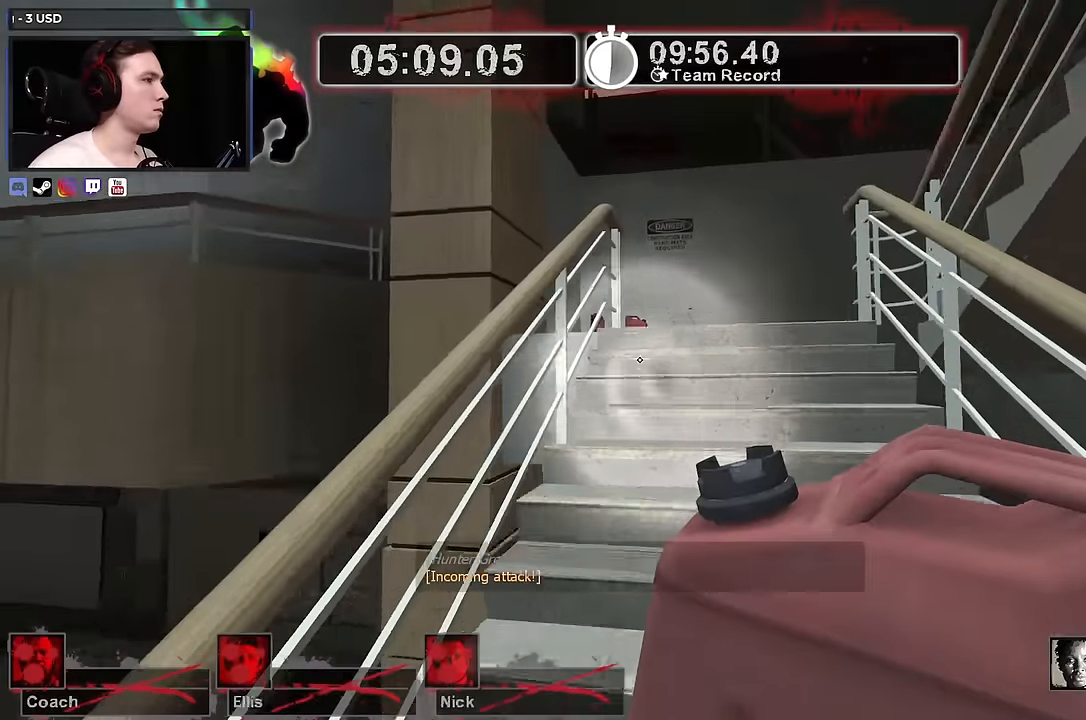
{"keys": ["a", "w"], "mouse": [], "events": [[284, "a", "down"]]}
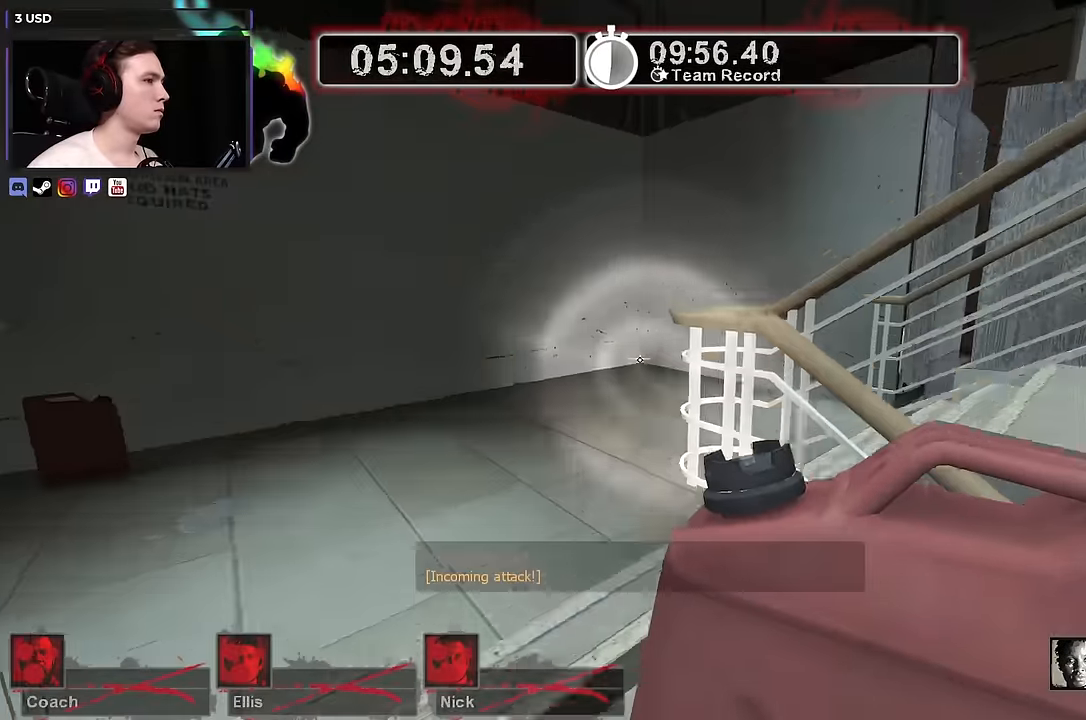
{"keys": ["d"], "mouse": [], "events": [[17, "a", "up"], [67, "d", "down"], [167, "space", "down"], [167, "w", "up"], [200, "ctrl", "down"], [317, "space", "up"], [450, "ctrl", "up"]]}
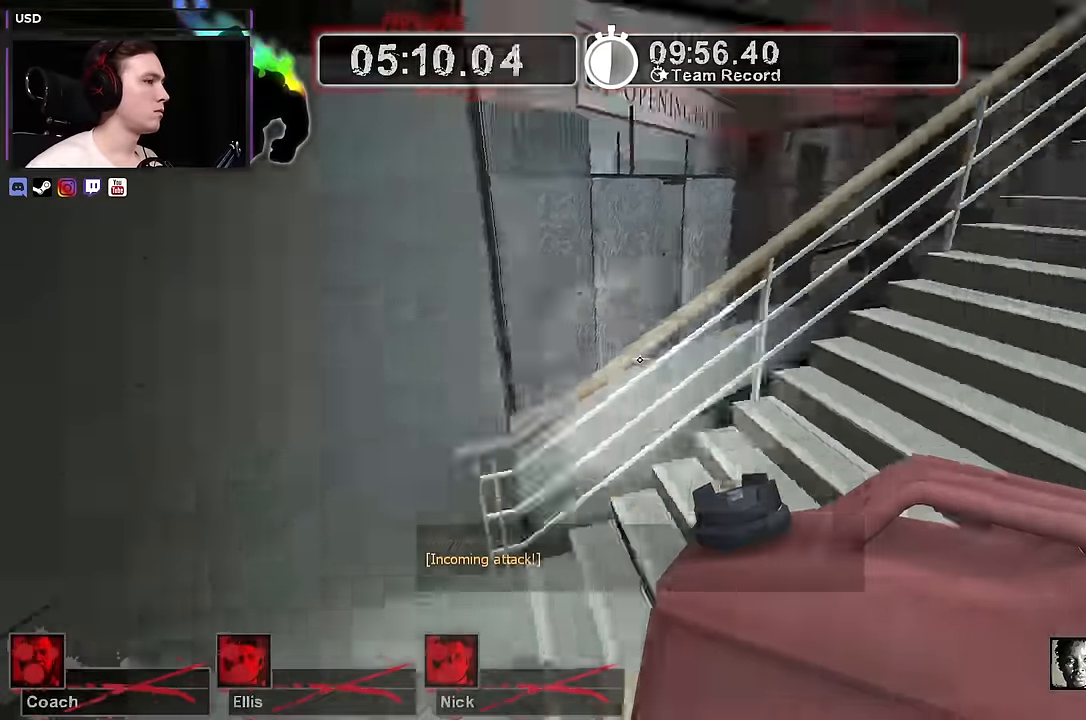
{"keys": ["w"], "mouse": [], "events": [[84, "w", "down"], [134, "d", "up"]]}
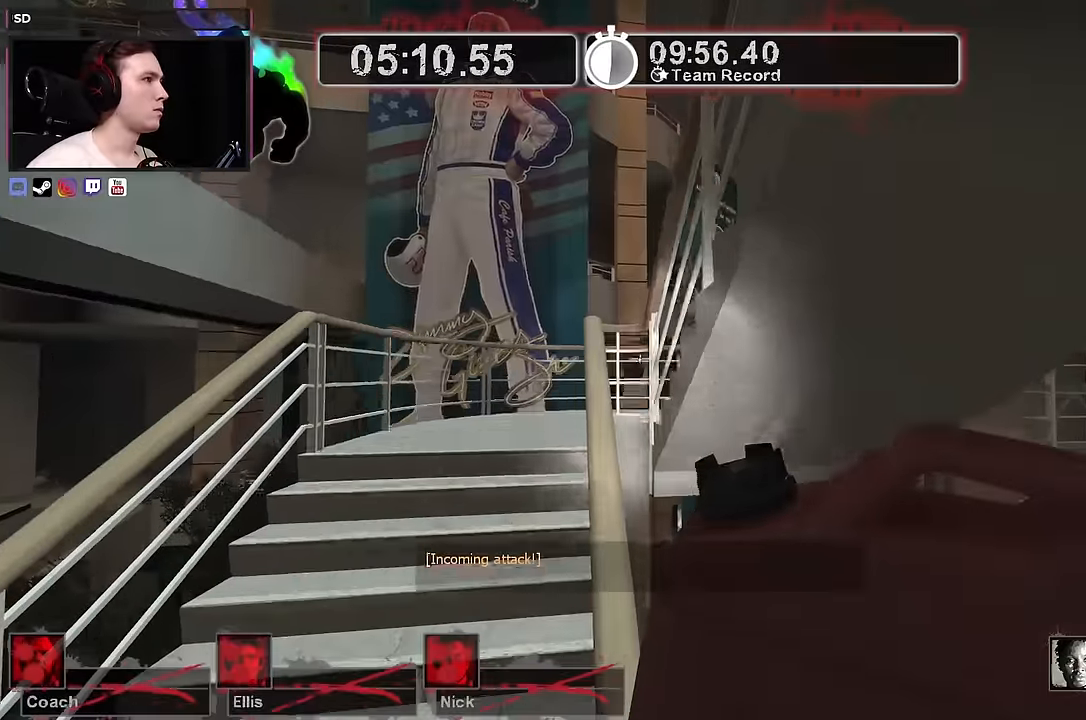
{"keys": ["w"], "mouse": [], "events": [[50, "a", "down"], [100, "a", "up"]]}
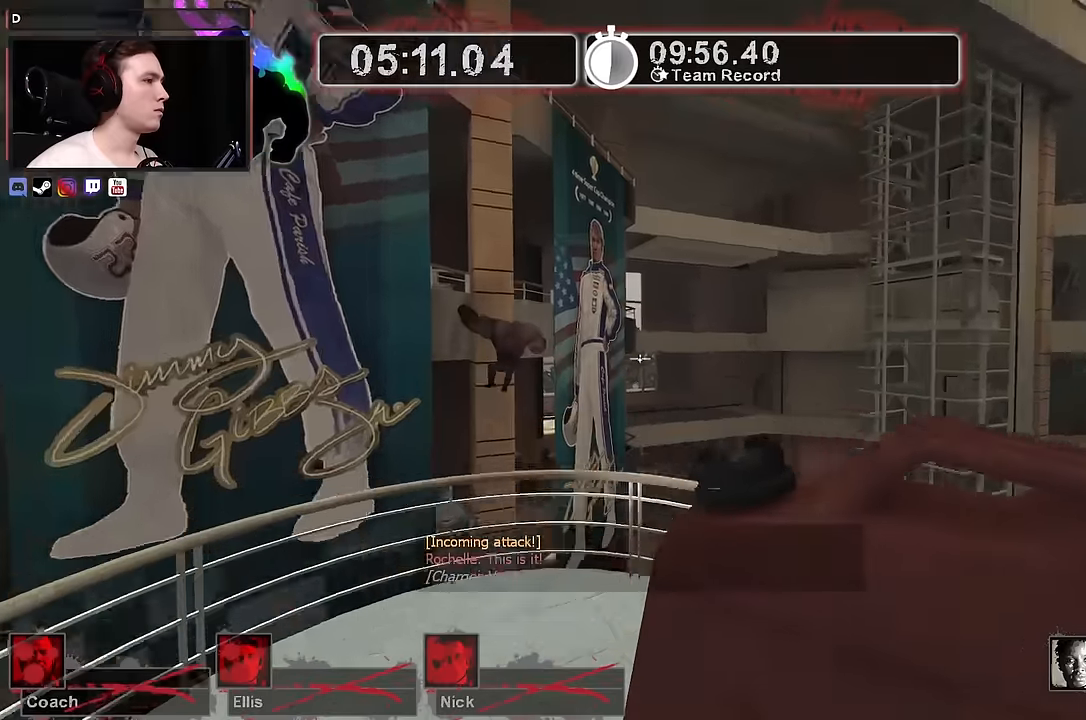
{"keys": ["w"], "mouse": [], "events": [[16, "a", "down"], [200, "a", "up"], [250, "d", "down"], [400, "d", "up"]]}
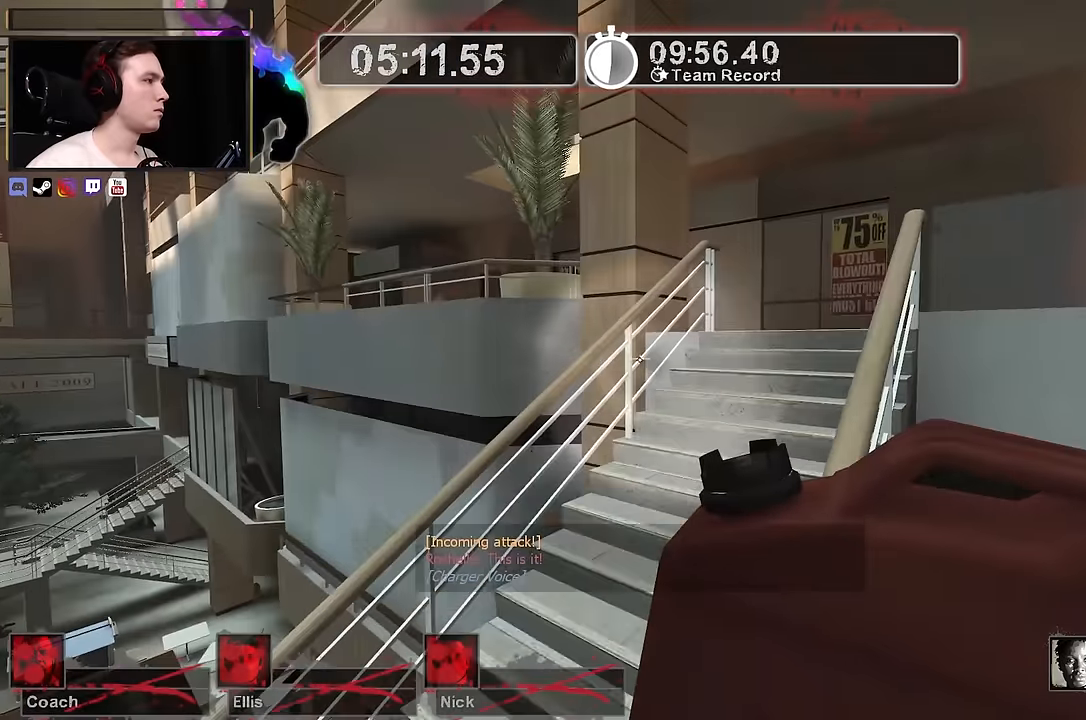
{"keys": ["d", "w"], "mouse": [], "events": [[33, "a", "down"], [133, "a", "up"], [183, "d", "down"]]}
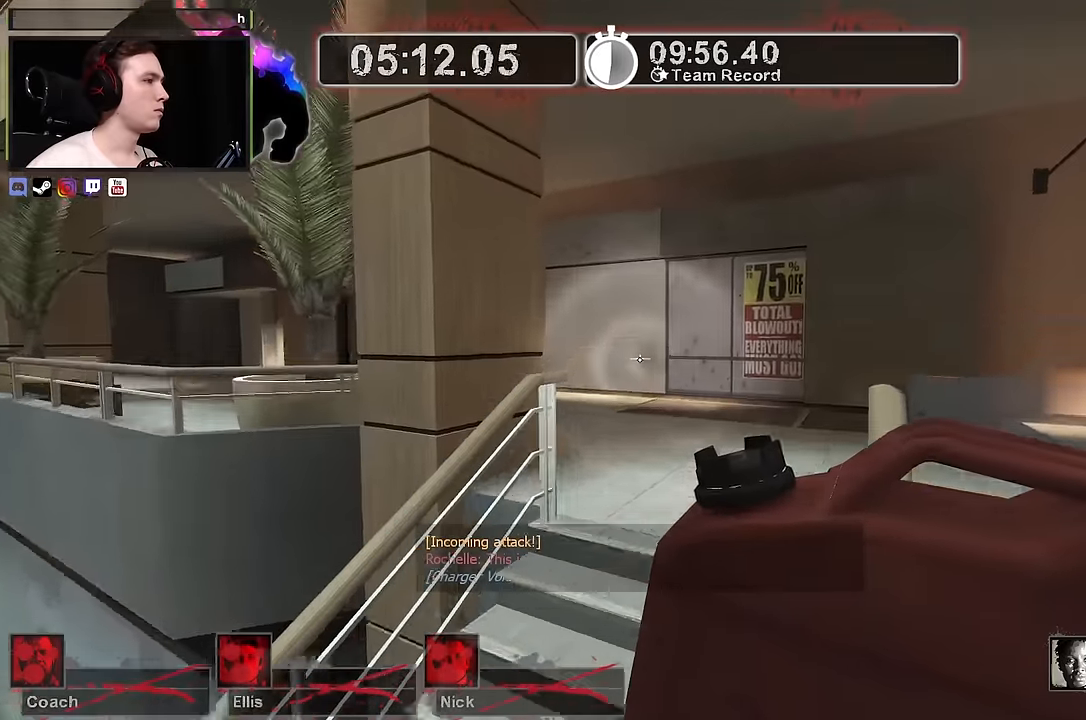
{"keys": ["d", "w"], "mouse": [], "events": [[66, "d", "up"], [150, "d", "down"]]}
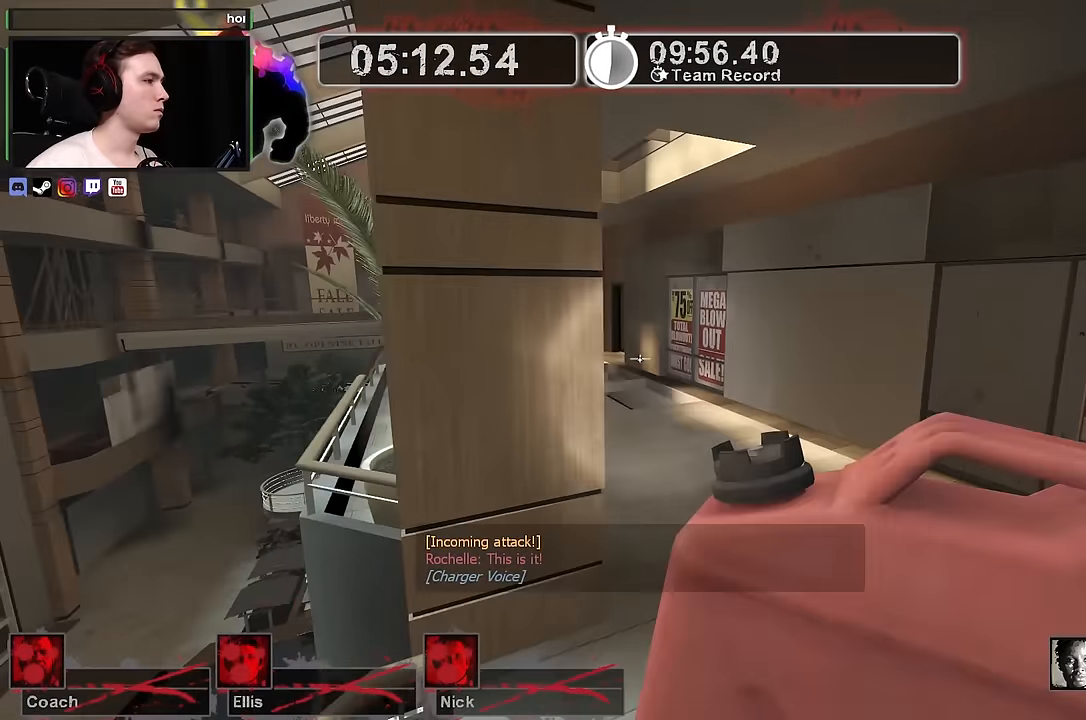
{"keys": ["a", "w"], "mouse": [], "events": [[166, "d", "up"], [400, "a", "down"]]}
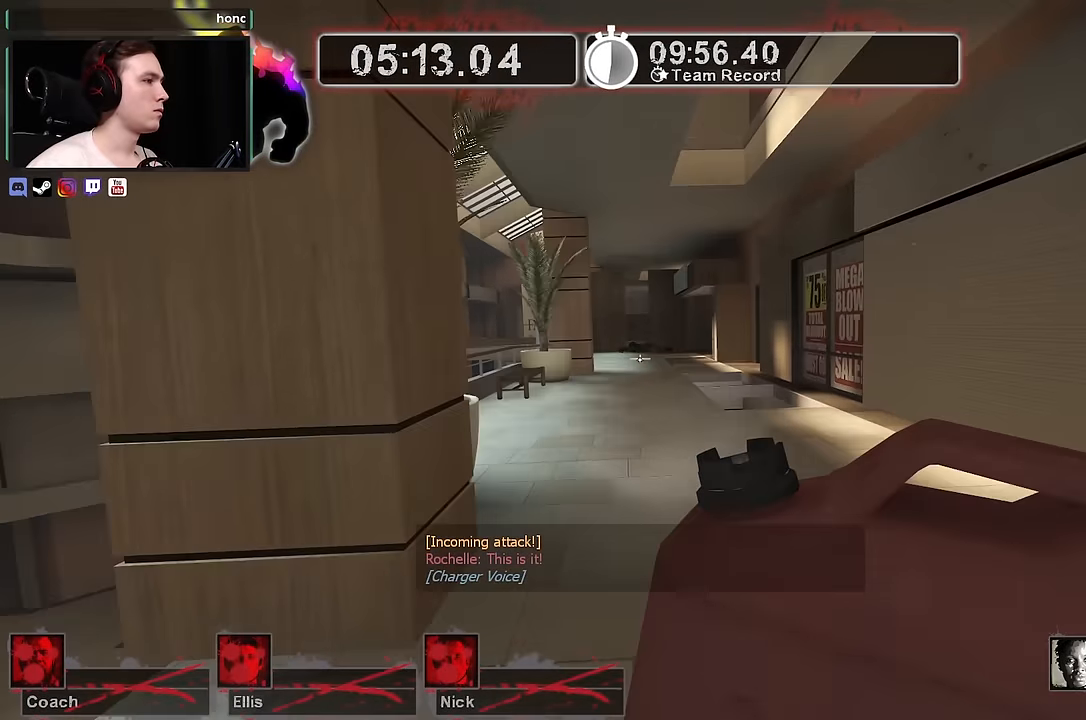
{"keys": ["w"], "mouse": [], "events": [[33, "a", "up"]]}
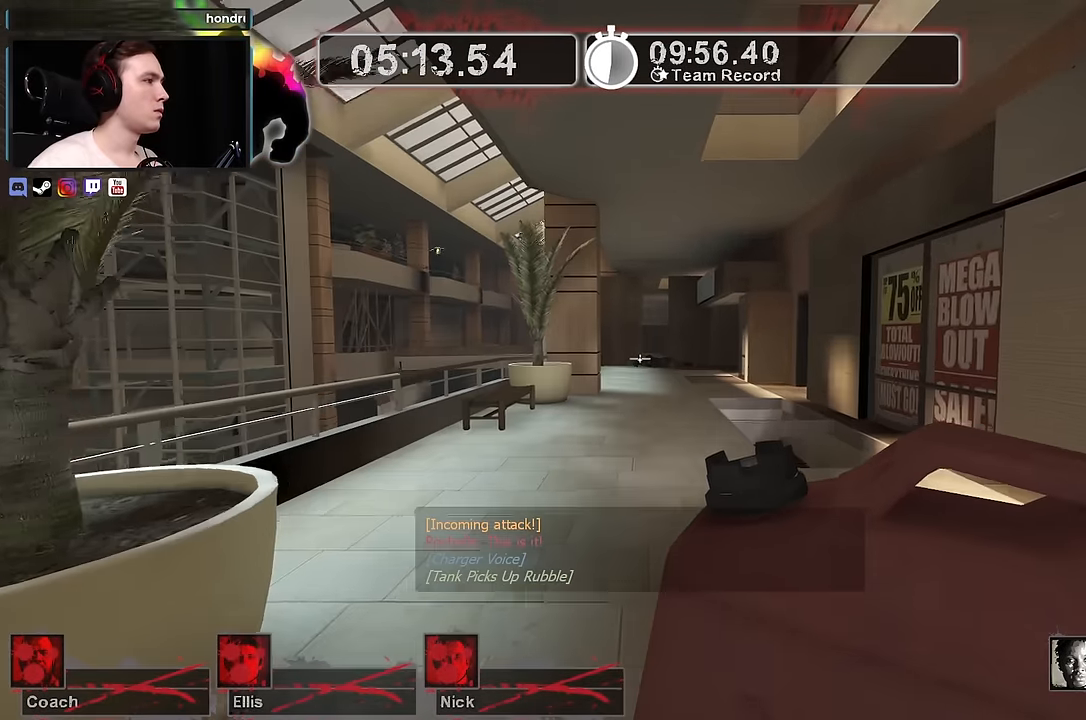
{"keys": ["w"], "mouse": [], "events": []}
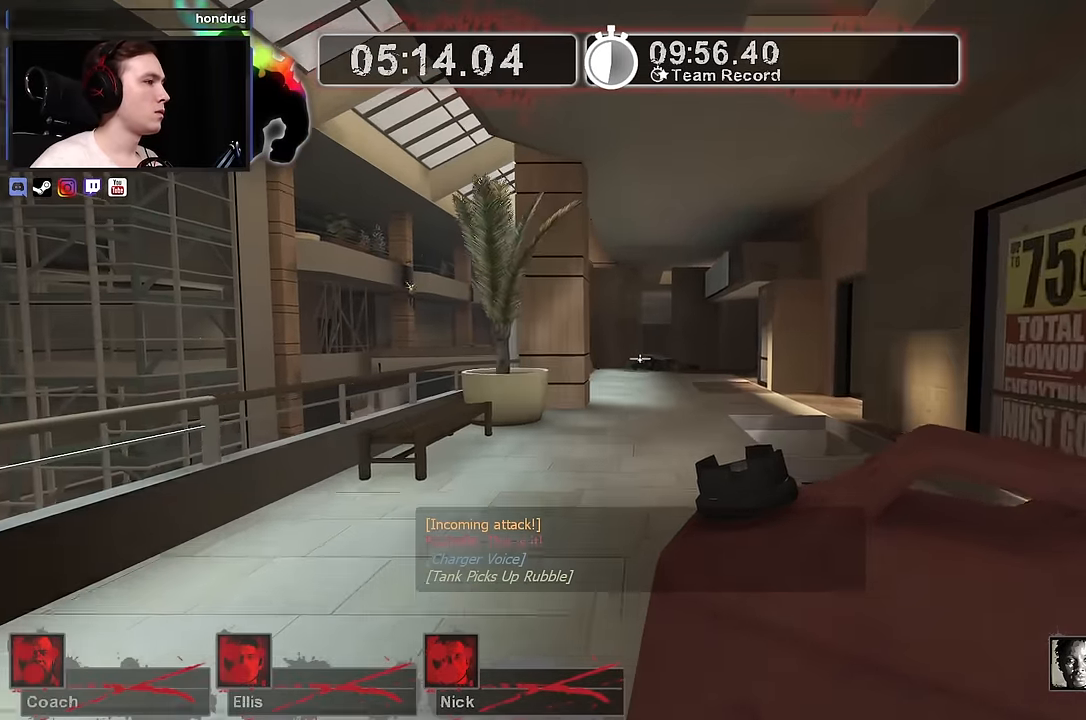
{"keys": ["w"], "mouse": [], "events": [[116, "d", "down"], [216, "d", "up"]]}
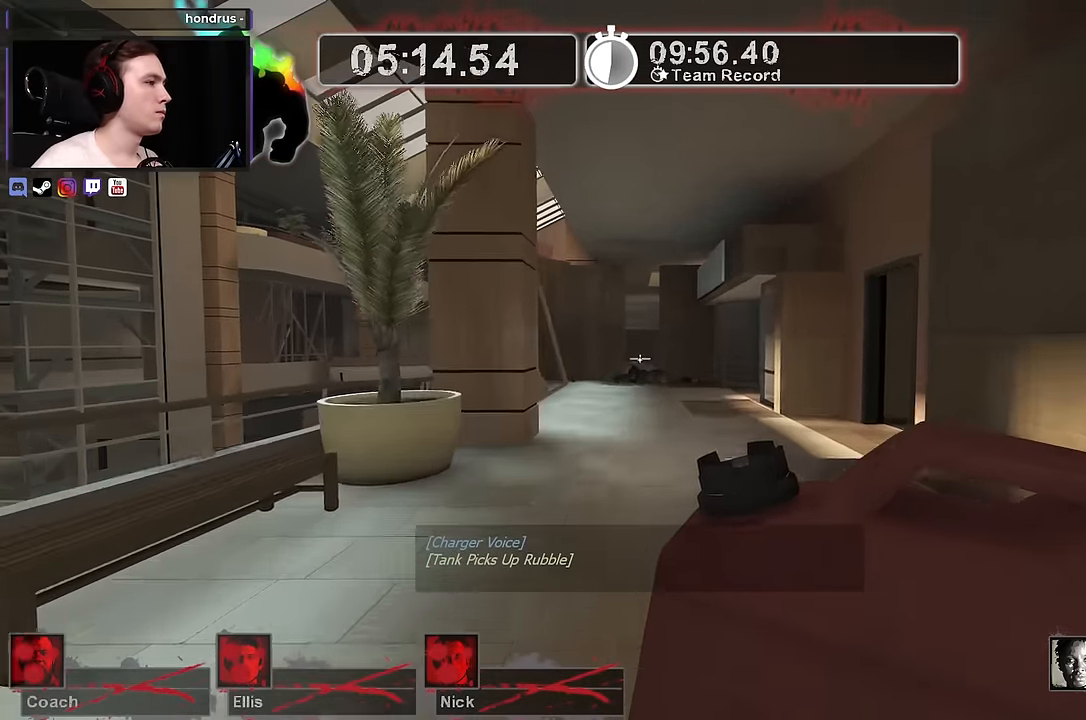
{"keys": ["w"], "mouse": [], "events": []}
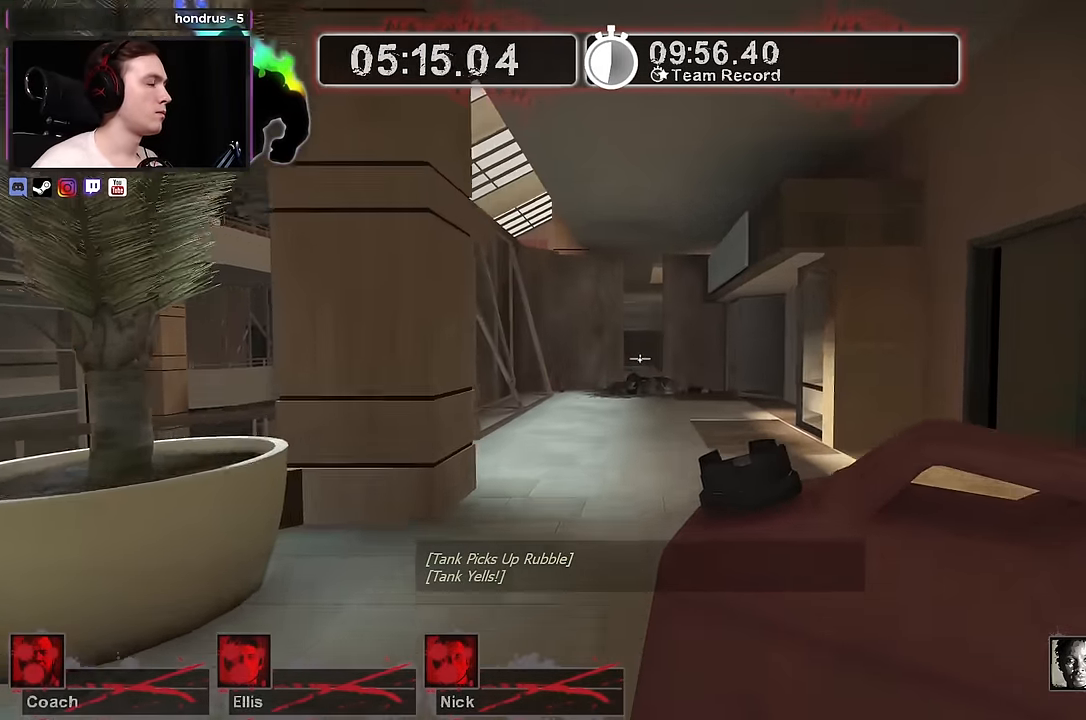
{"keys": ["w"], "mouse": [], "events": []}
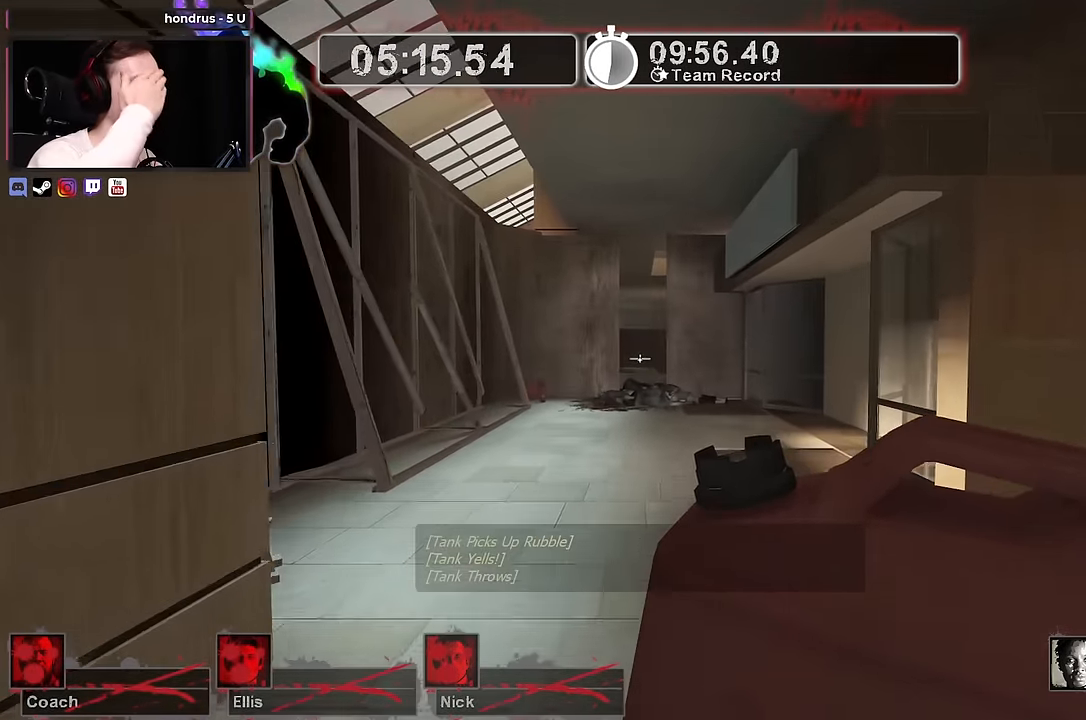
{"keys": ["w"], "mouse": [], "events": []}
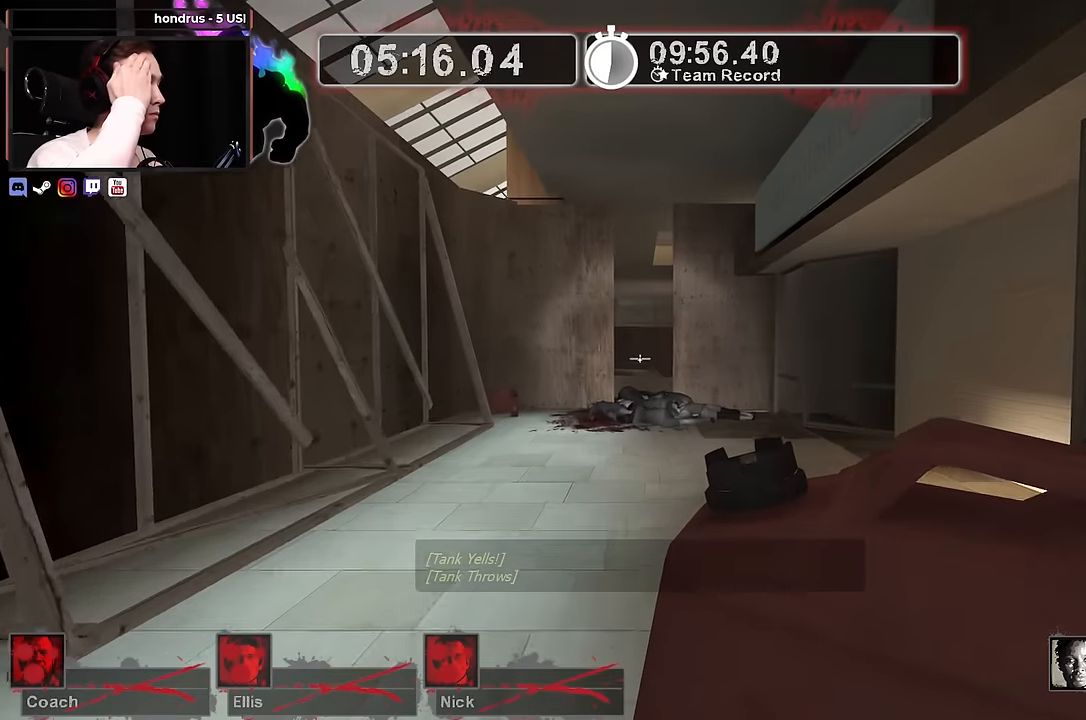
{"keys": ["w"], "mouse": [], "events": []}
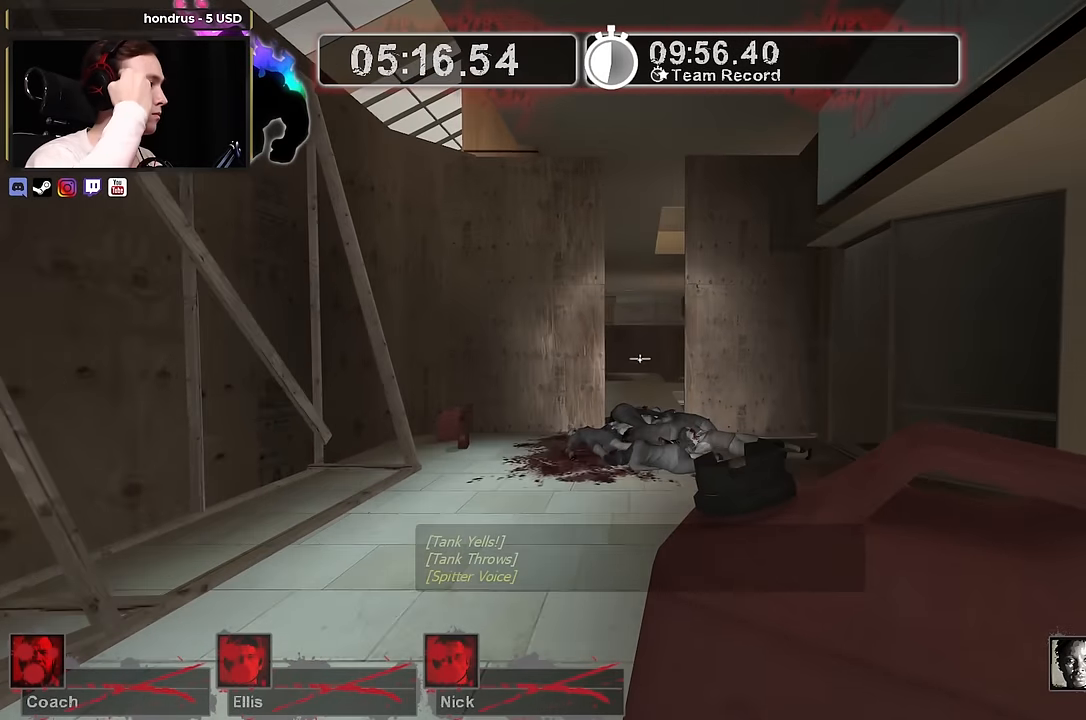
{"keys": ["w"], "mouse": [], "events": []}
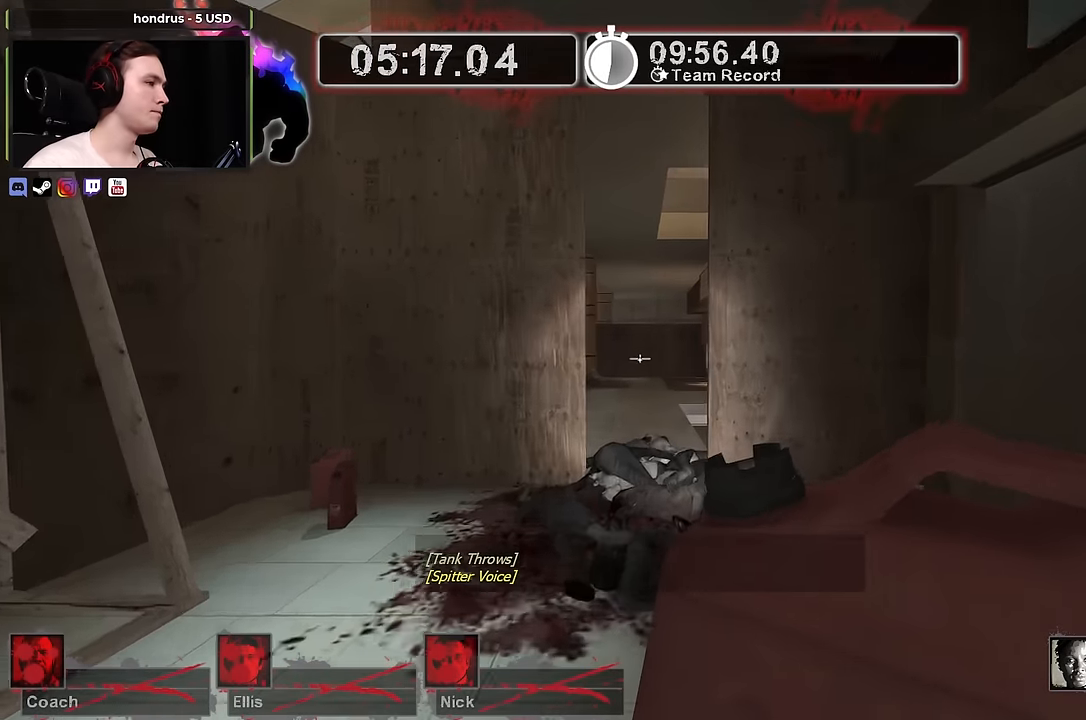
{"keys": ["w"], "mouse": [], "events": []}
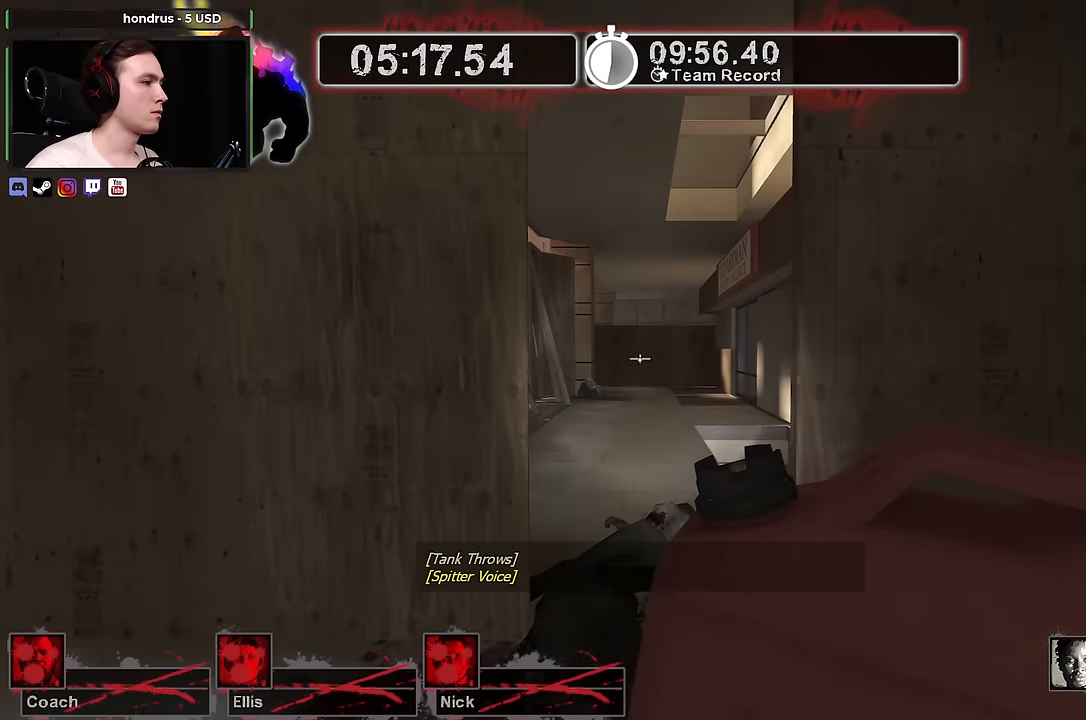
{"keys": ["w"], "mouse": [], "events": []}
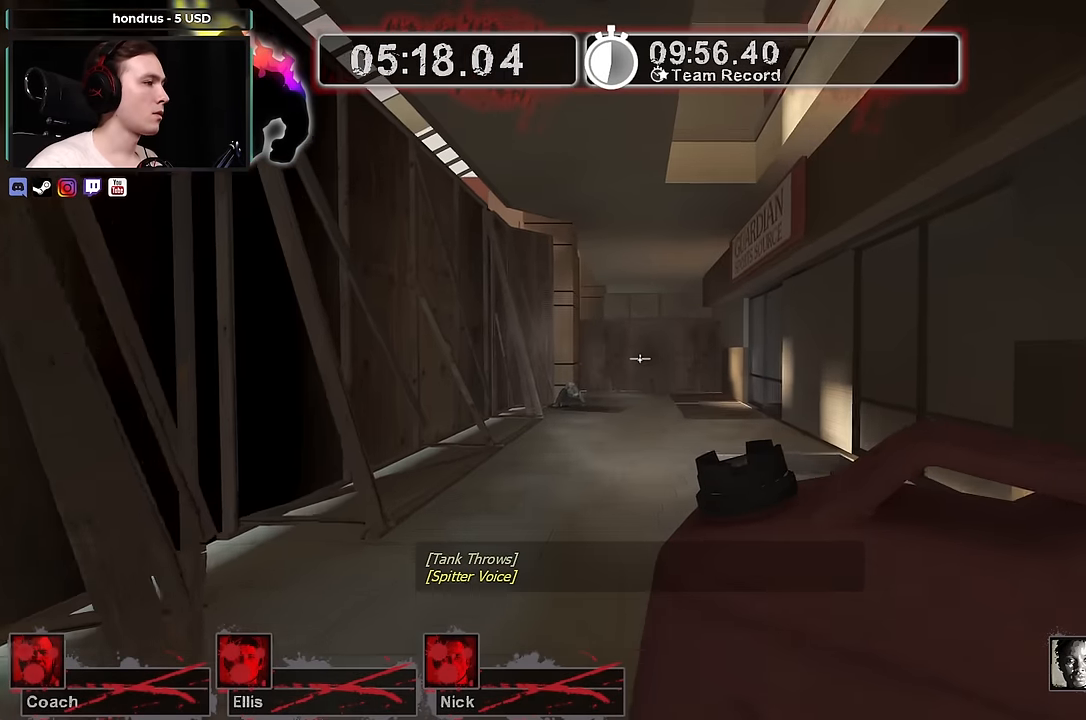
{"keys": [], "mouse": [], "events": [[100, "w", "up"]]}
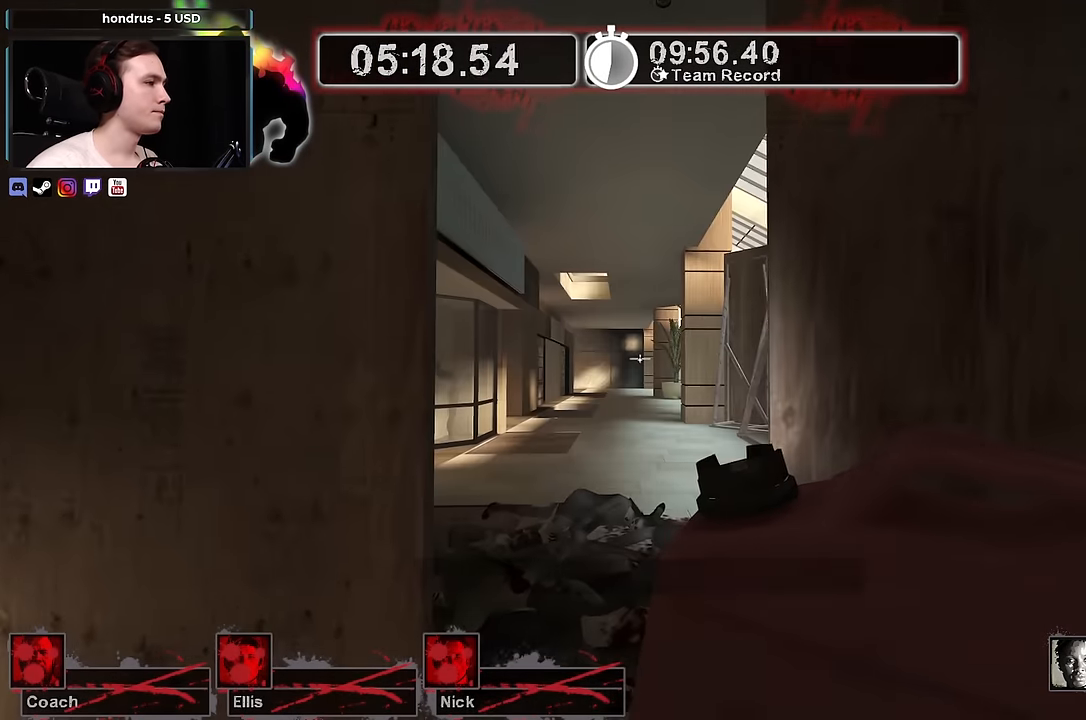
{"keys": ["w"], "mouse": [], "events": [[250, "w", "down"], [400, "w", "up"], [450, "w", "down"]]}
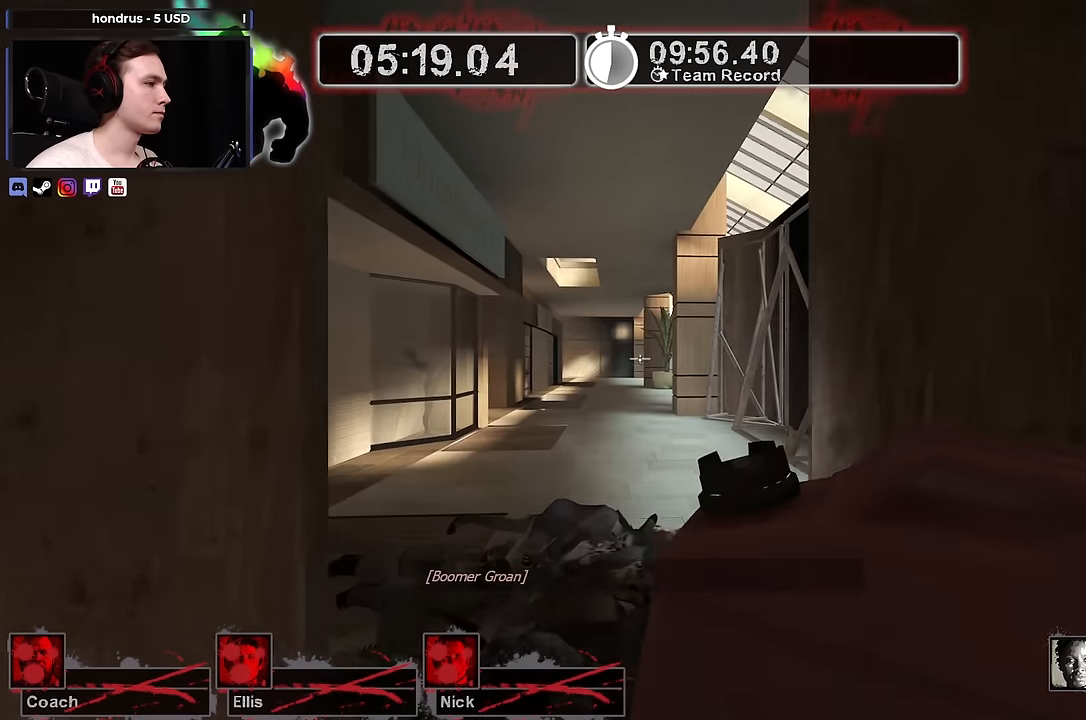
{"keys": ["s"], "mouse": [], "events": [[50, "a", "down"], [183, "a", "up"], [283, "a", "down"], [333, "w", "up"], [383, "a", "up"], [417, "s", "down"]]}
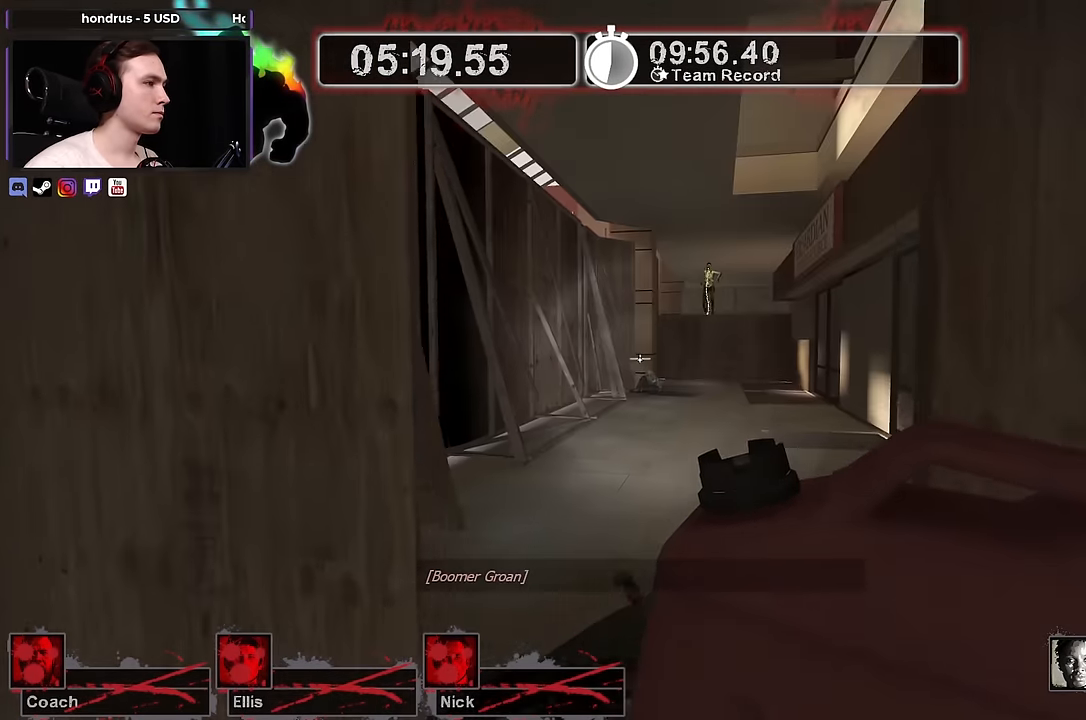
{"keys": [], "mouse": [], "events": [[50, "s", "up"]]}
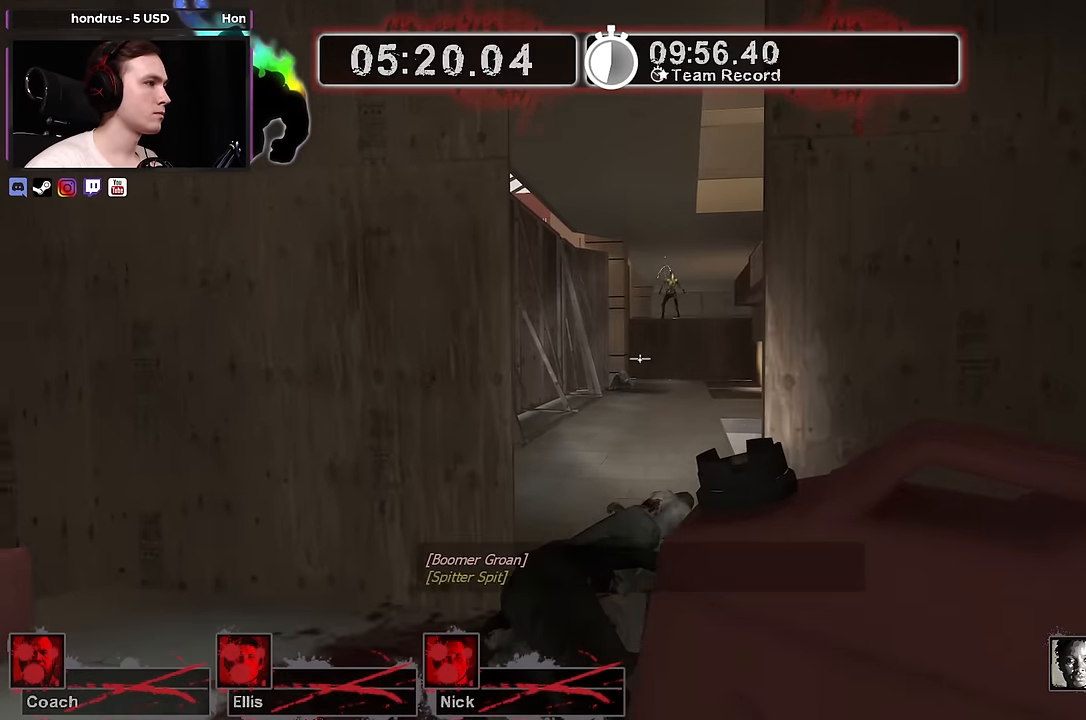
{"keys": ["w"], "mouse": [], "events": [[67, "w", "down"]]}
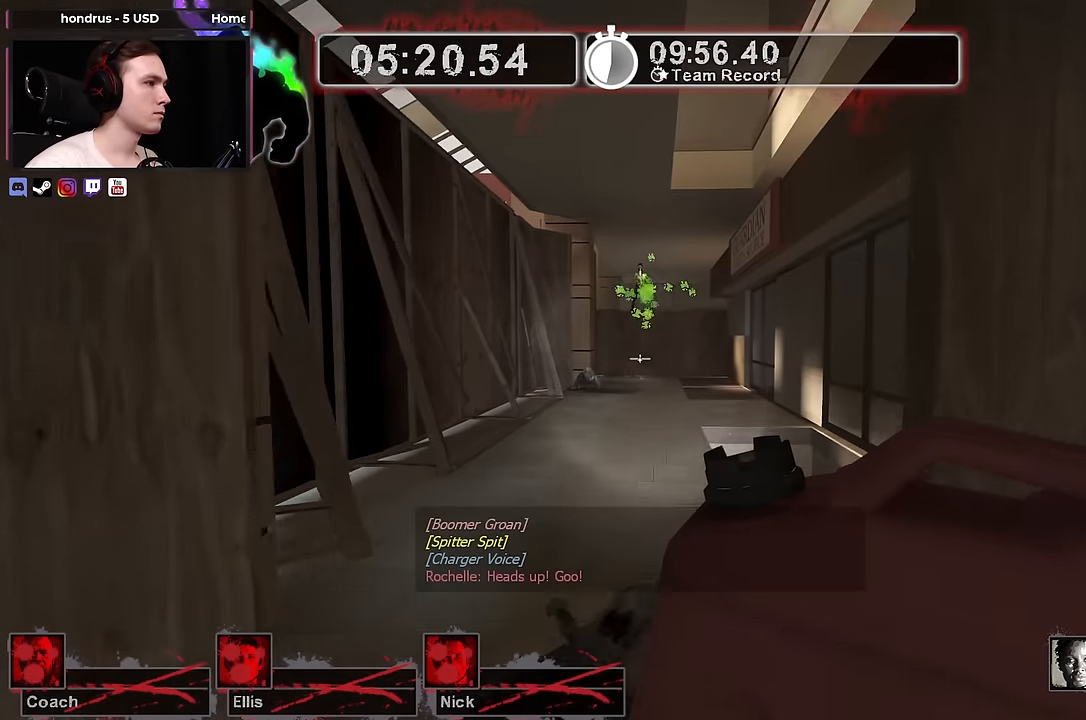
{"keys": ["d", "w"], "mouse": [], "events": [[217, "d", "down"]]}